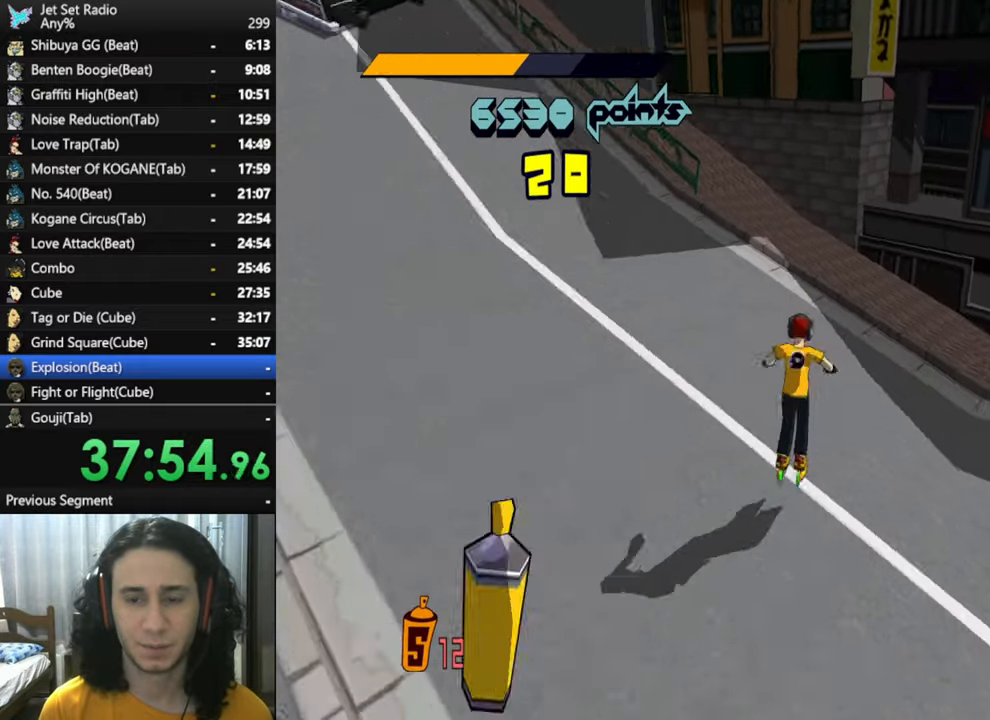
Gameplay with a controller (Xbox layout); each line is a JSON object with the inputs held at the frame after it. "button_events" lists button changes between this image and that frame as [ms after this image, input, new state], when the widget could be followed in between (sticks are given only as held states).
{"buttons": ["R2"], "left_stick": "right", "right_stick": "down-left", "button_events": [[467, "R2", "down"]]}
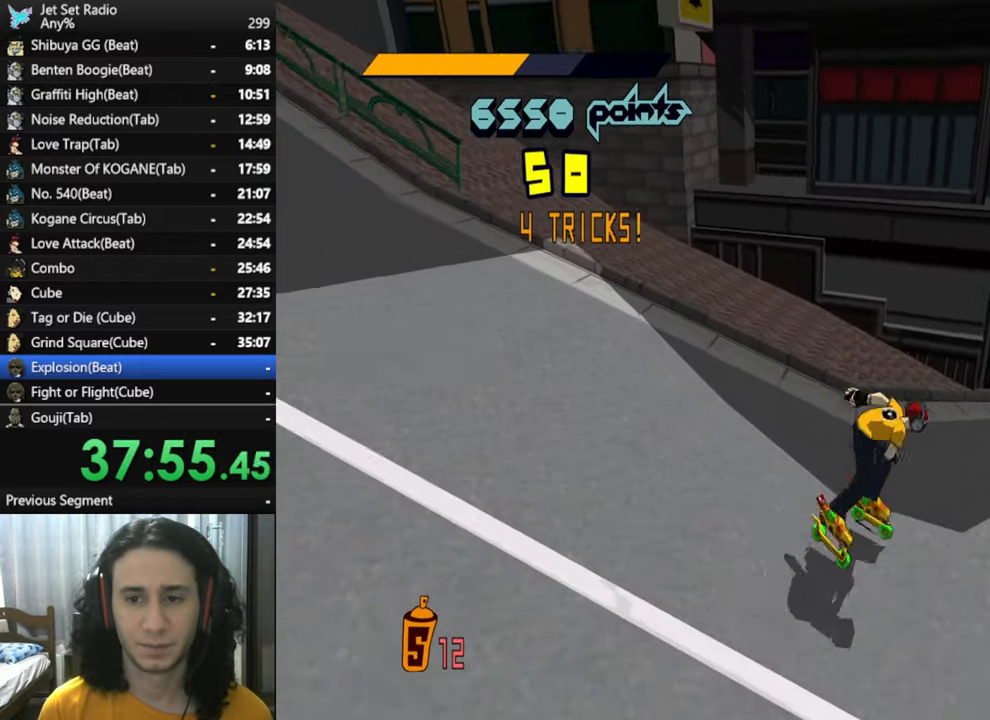
{"buttons": [], "left_stick": "up-left", "right_stick": "down-left", "button_events": [[434, "R2", "up"]]}
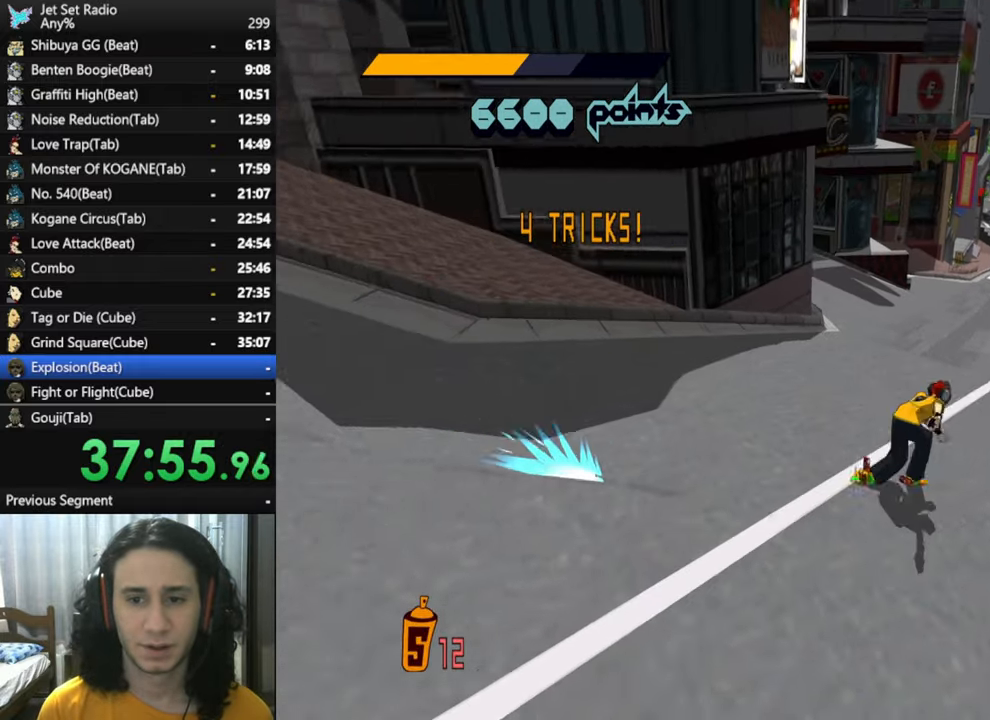
{"buttons": [], "left_stick": "left", "right_stick": "left", "button_events": []}
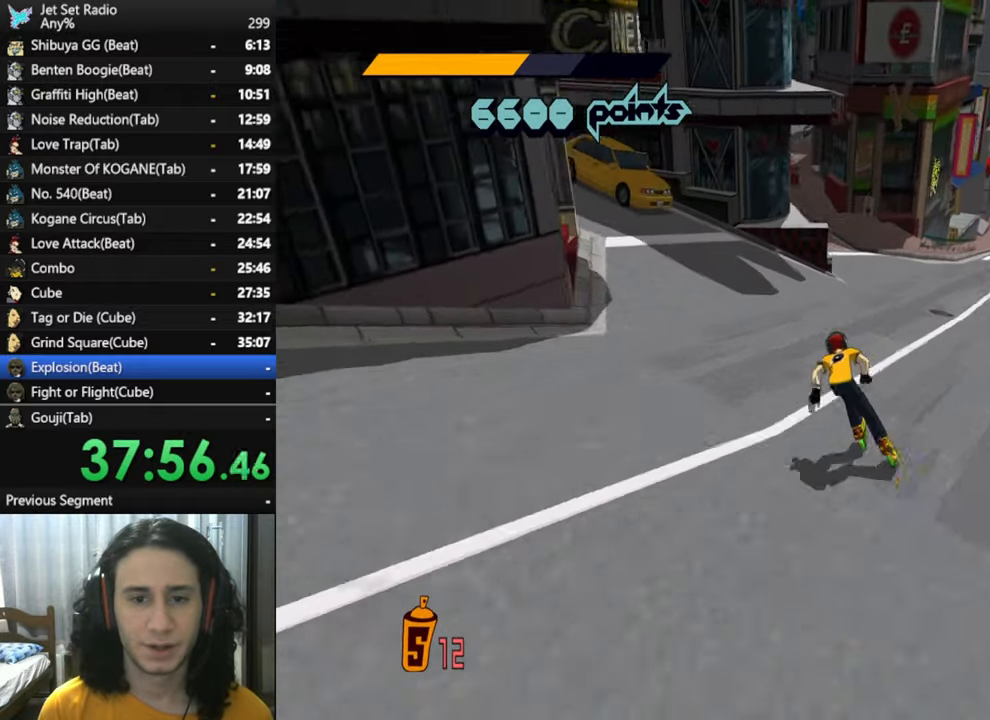
{"buttons": [], "left_stick": "left", "right_stick": "left", "button_events": []}
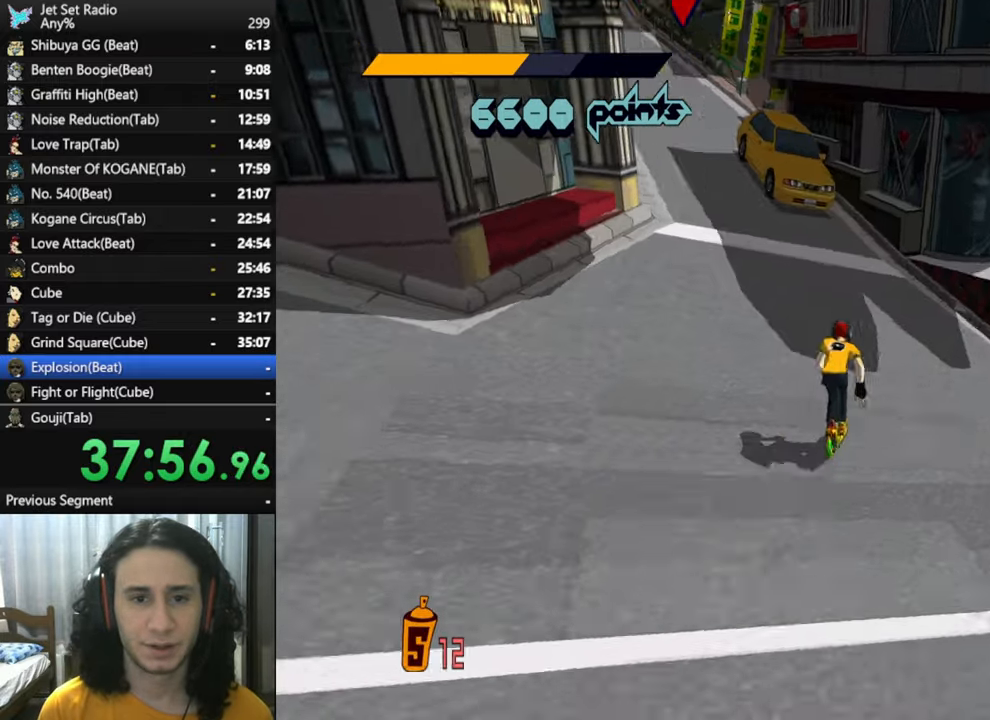
{"buttons": ["X", "R2"], "left_stick": "center", "right_stick": "center", "button_events": [[400, "R2", "down"], [466, "X", "down"]]}
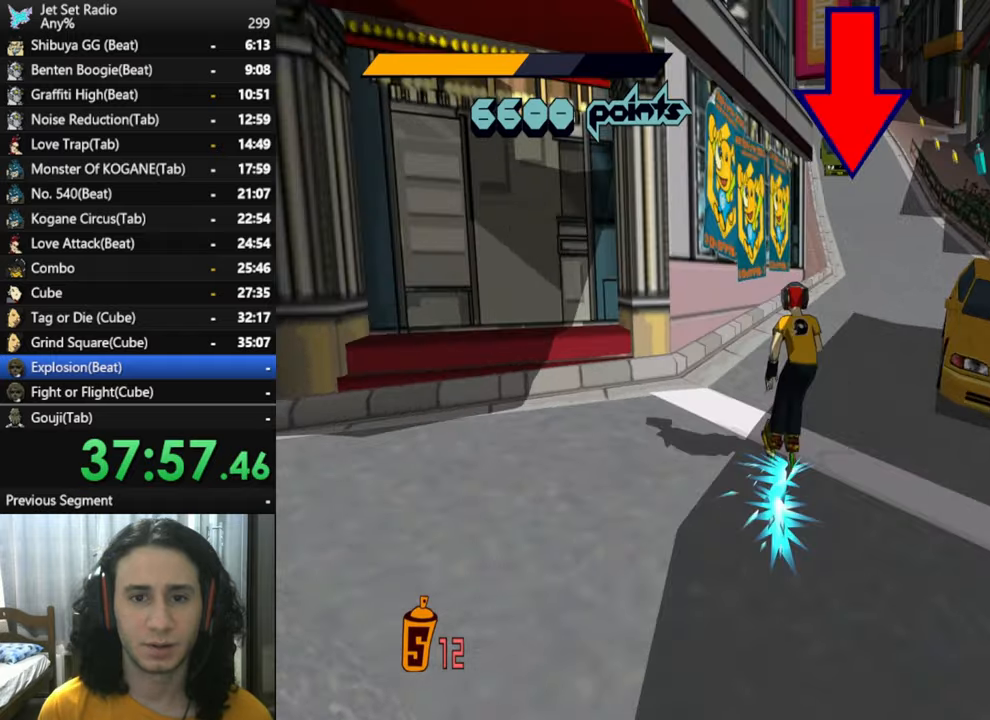
{"buttons": ["X"], "left_stick": "center", "right_stick": "center", "button_events": [[33, "X", "up"], [83, "R2", "up"], [83, "X", "down"], [416, "X", "up"], [466, "X", "down"]]}
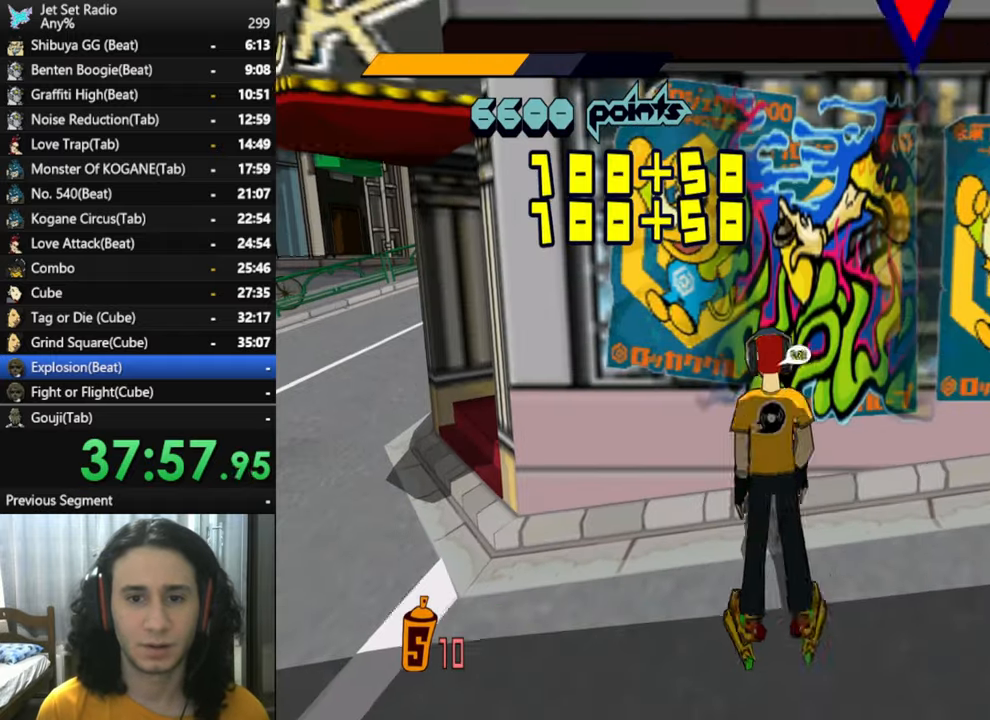
{"buttons": ["X"], "left_stick": "center", "right_stick": "center", "button_events": []}
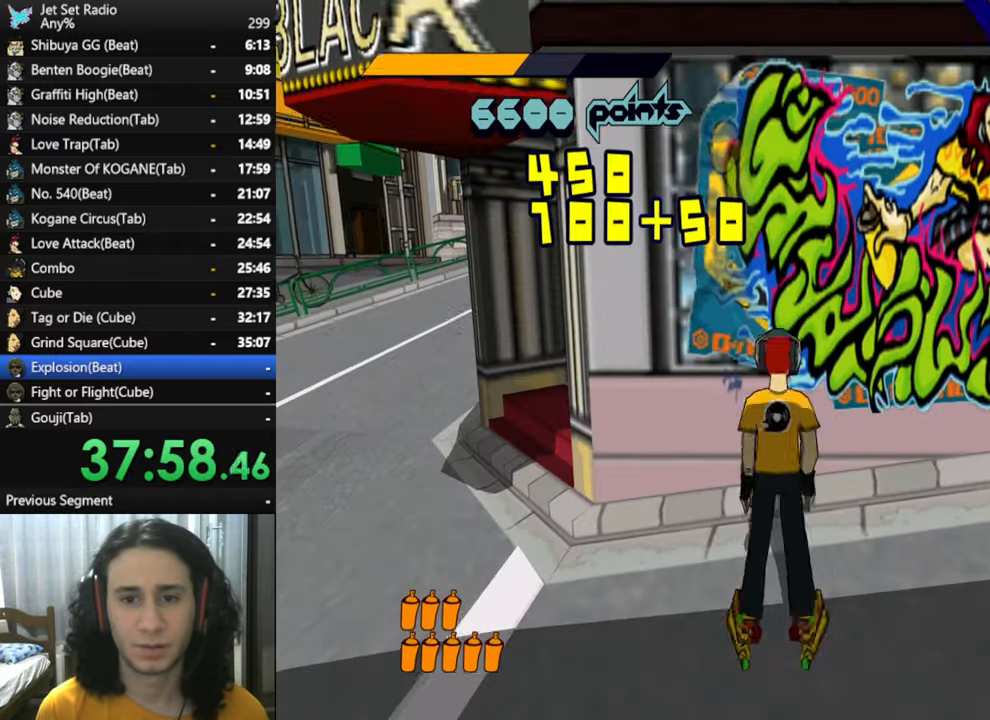
{"buttons": ["X"], "left_stick": "center", "right_stick": "center", "button_events": [[450, "X", "up"], [500, "X", "down"]]}
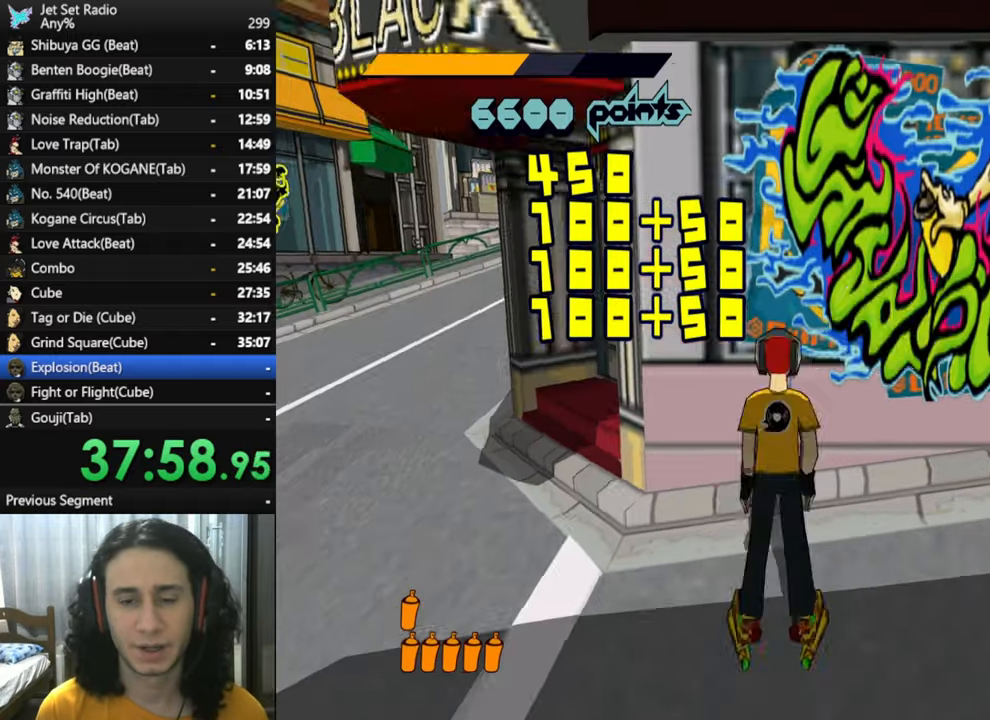
{"buttons": ["X"], "left_stick": "center", "right_stick": "center", "button_events": [[116, "X", "up"], [316, "X", "down"]]}
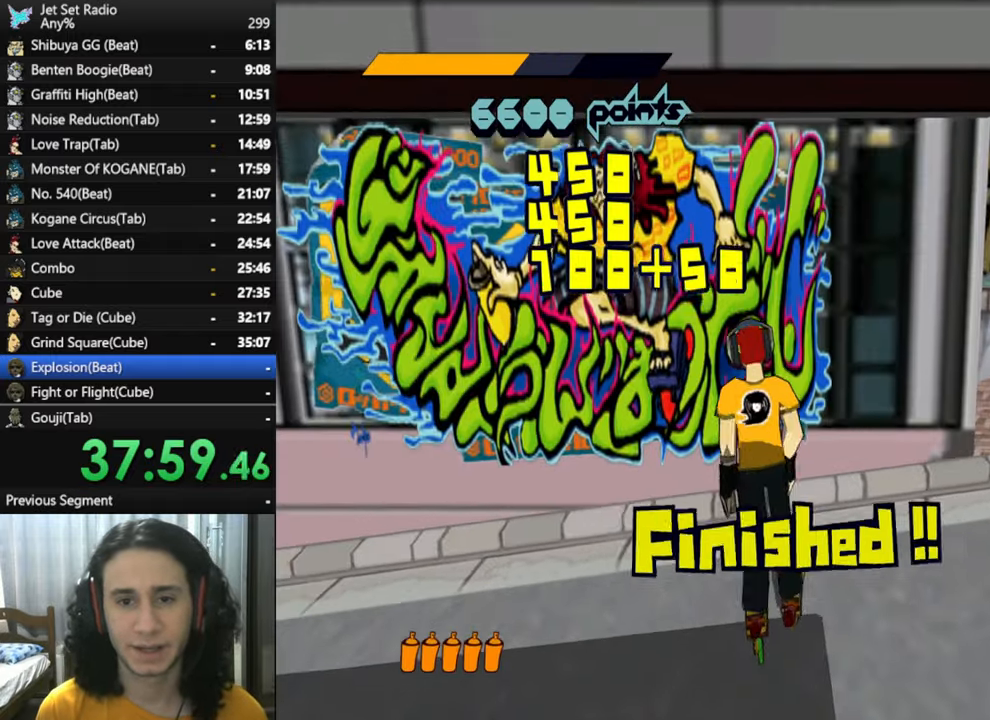
{"buttons": [], "left_stick": "right", "right_stick": "right", "button_events": [[116, "X", "up"]]}
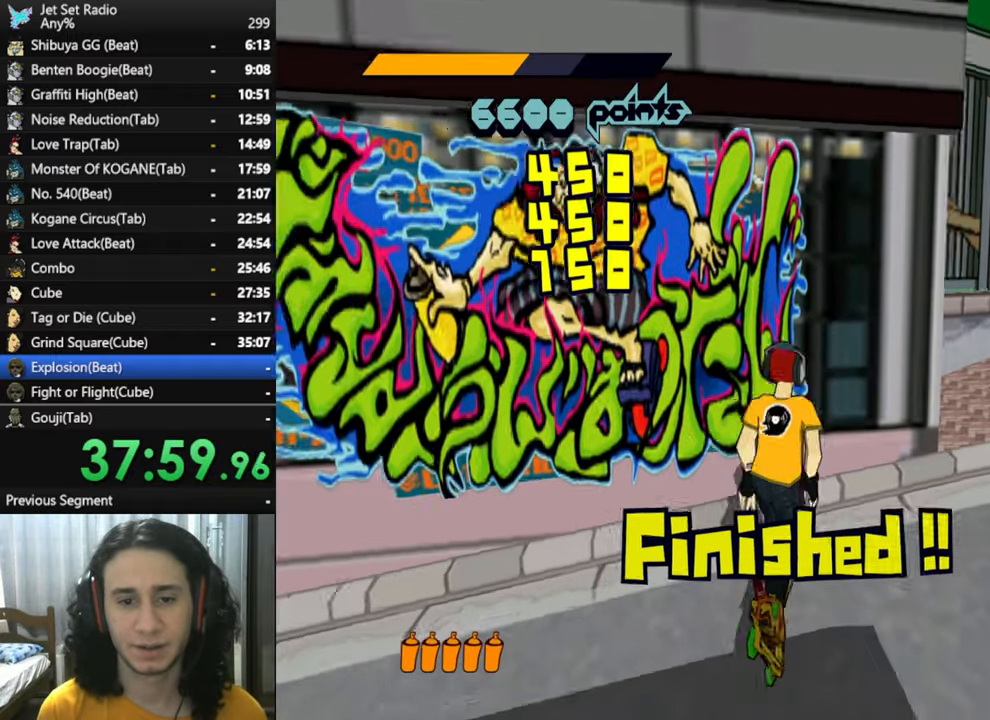
{"buttons": ["R2"], "left_stick": "up-right", "right_stick": "center", "button_events": [[316, "R2", "down"]]}
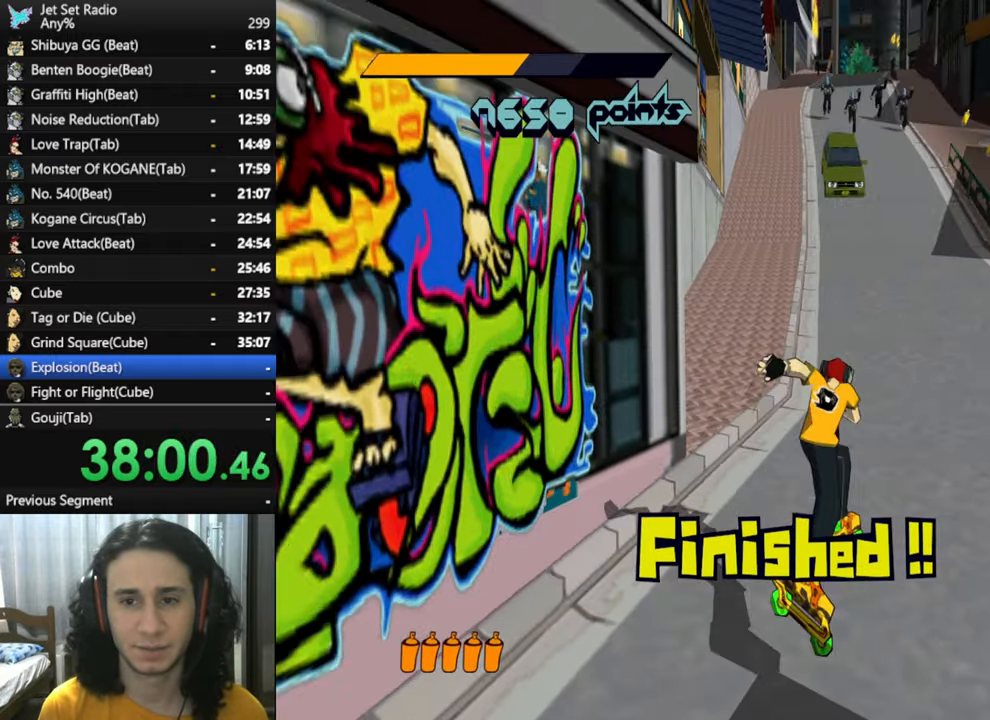
{"buttons": ["R2"], "left_stick": "up", "right_stick": "center", "button_events": []}
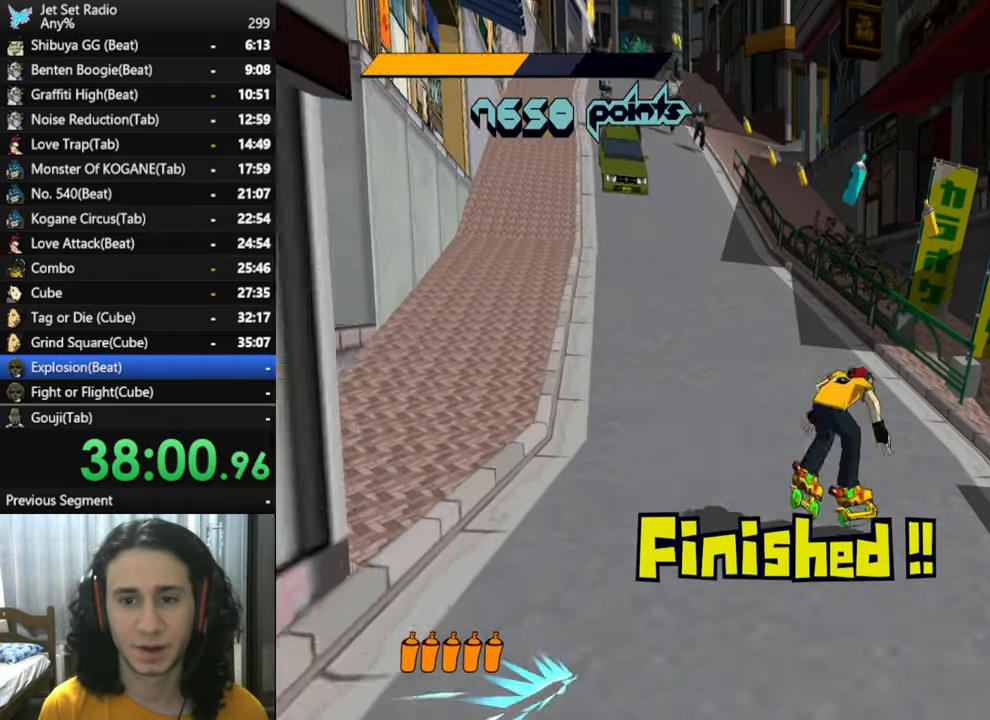
{"buttons": ["A", "R2"], "left_stick": "up-right", "right_stick": "center", "button_events": [[366, "A", "down"]]}
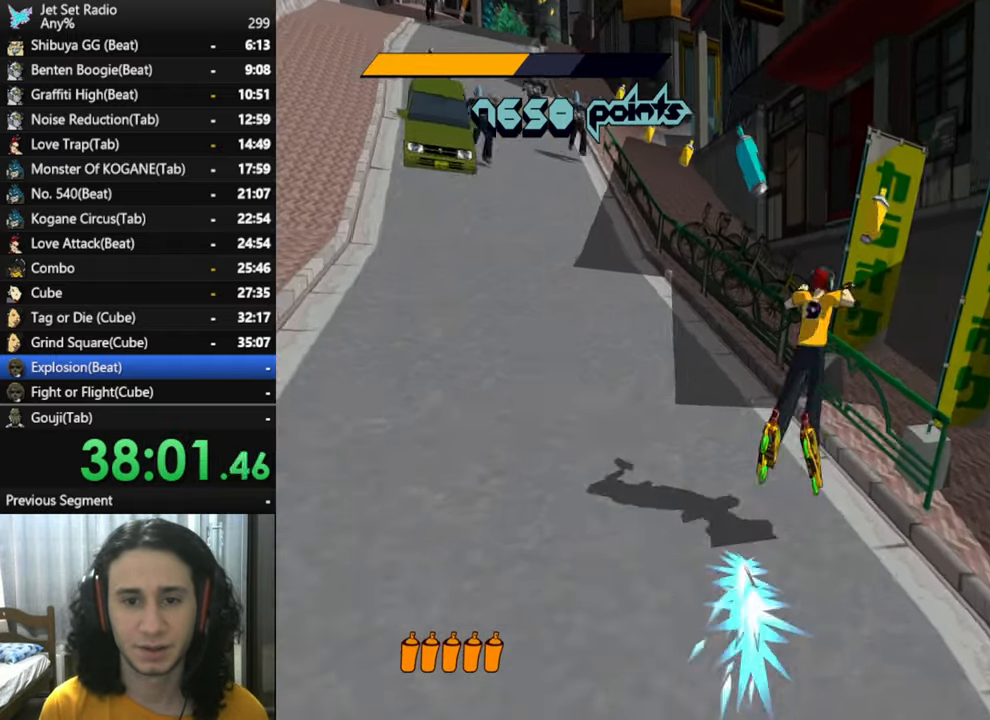
{"buttons": ["R2"], "left_stick": "up", "right_stick": "center", "button_events": [[166, "A", "up"]]}
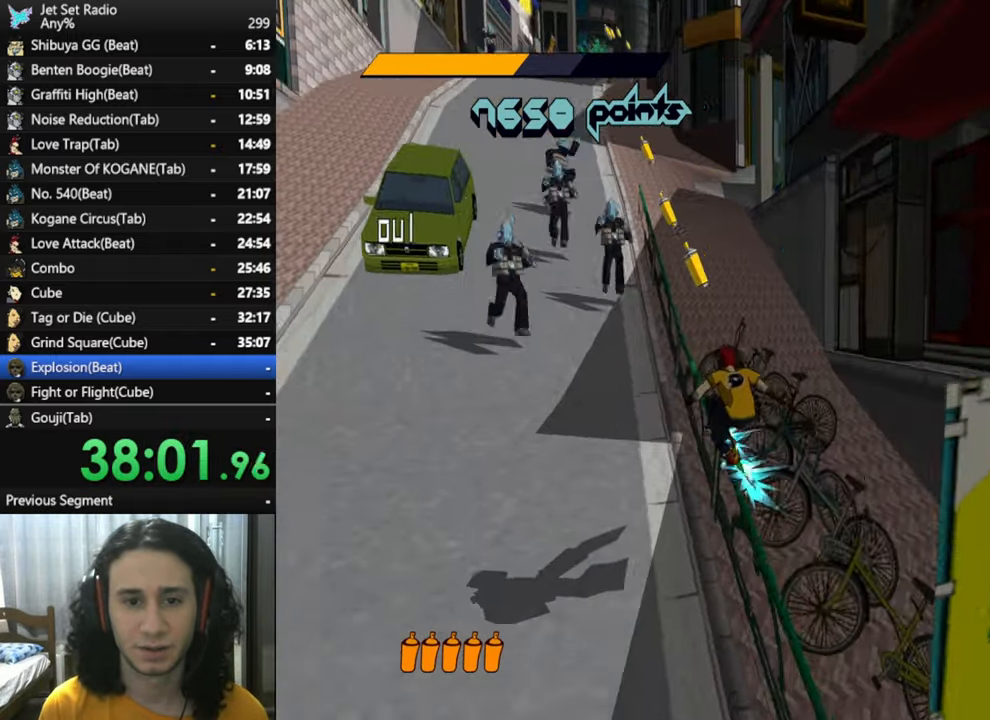
{"buttons": ["R2"], "left_stick": "up", "right_stick": "center", "button_events": []}
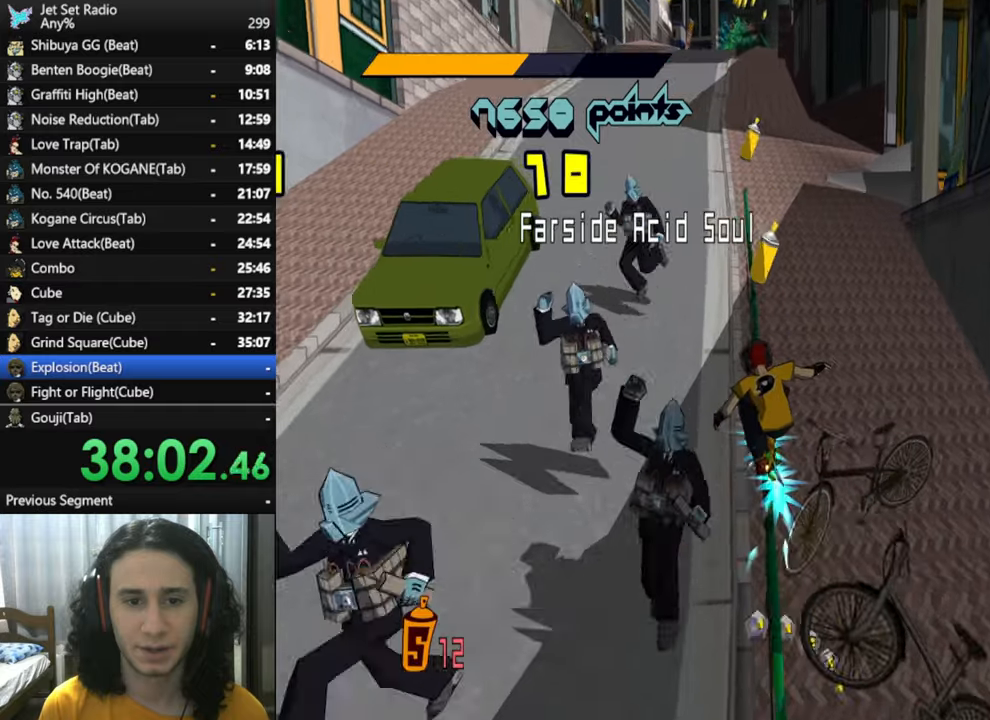
{"buttons": ["R2"], "left_stick": "up-right", "right_stick": "right", "button_events": []}
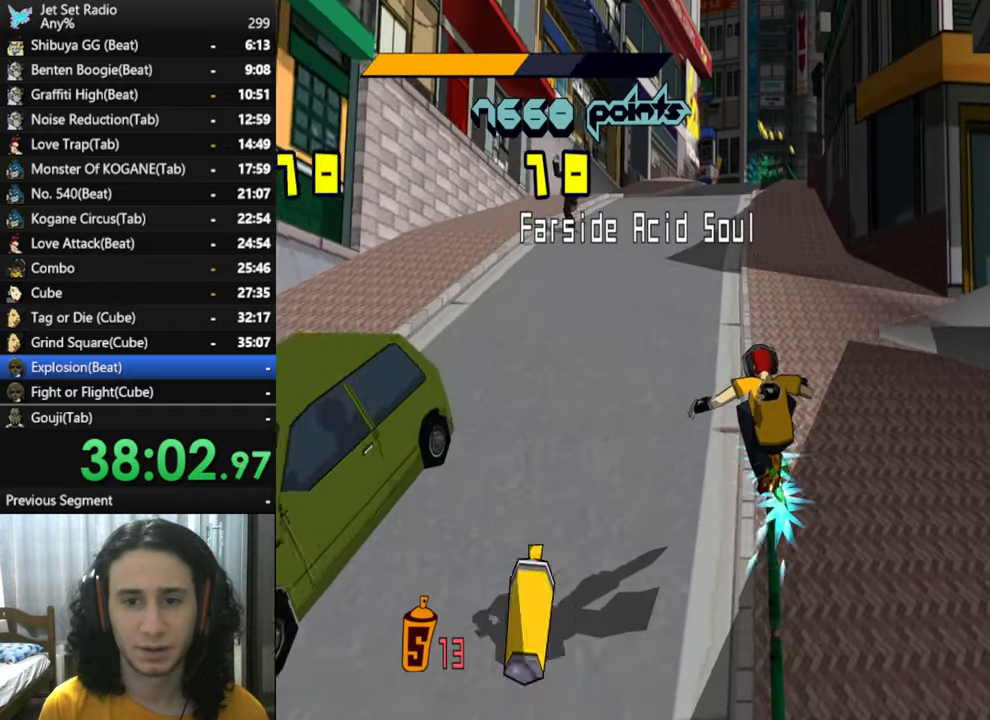
{"buttons": ["A"], "left_stick": "up-right", "right_stick": "down-right", "button_events": [[150, "A", "down"], [150, "R2", "up"]]}
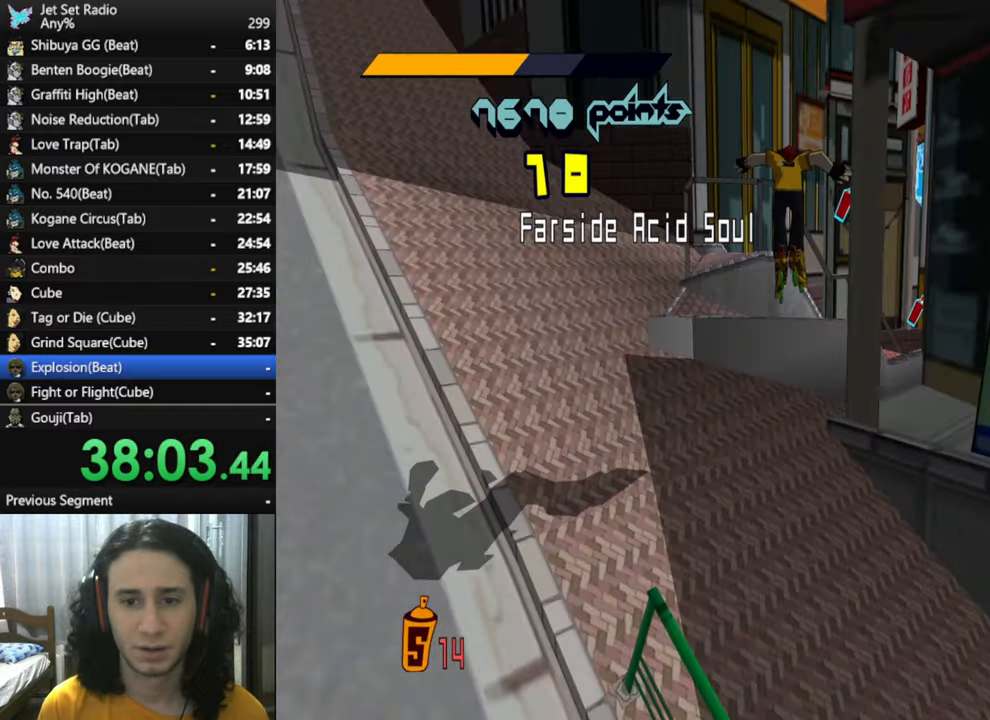
{"buttons": [], "left_stick": "up", "right_stick": "down", "button_events": [[433, "A", "up"]]}
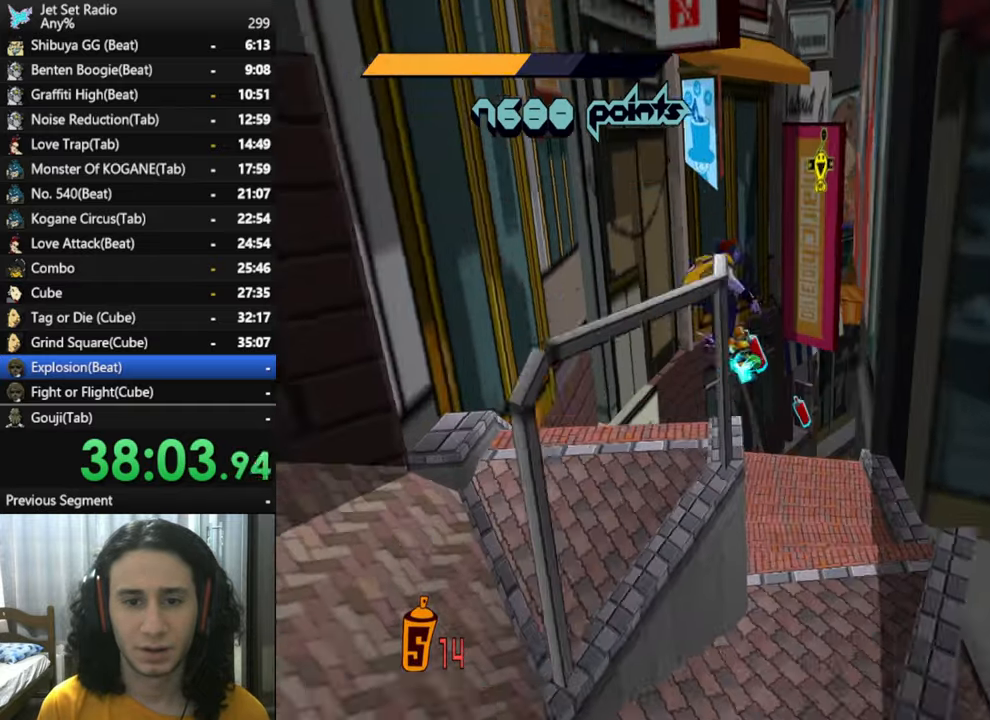
{"buttons": [], "left_stick": "up-right", "right_stick": "down", "button_events": []}
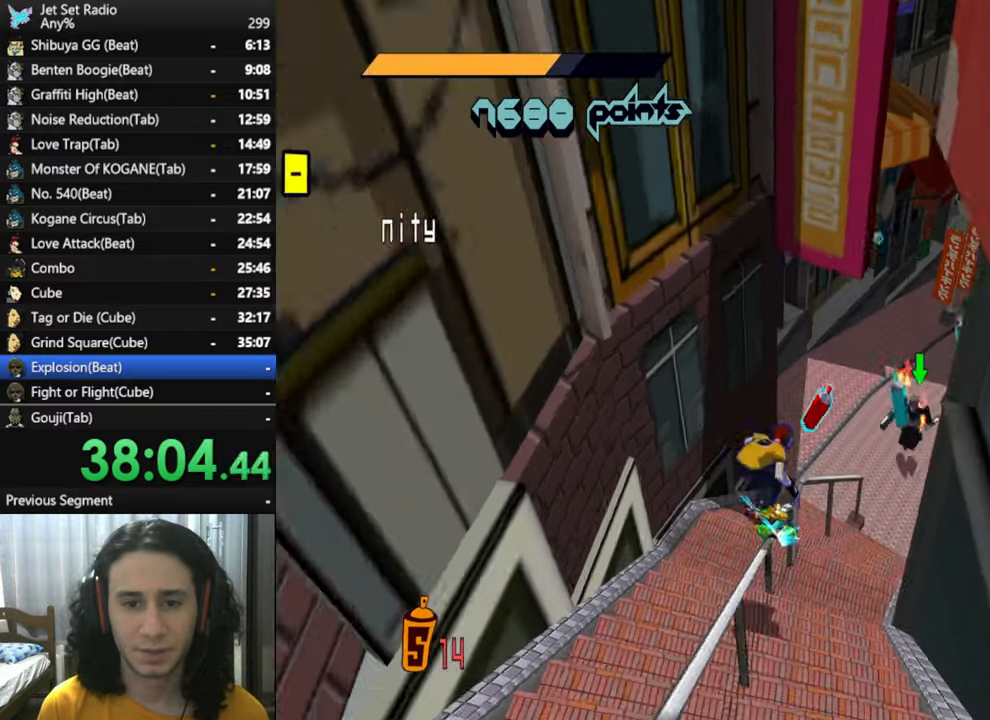
{"buttons": [], "left_stick": "up-right", "right_stick": "down", "button_events": []}
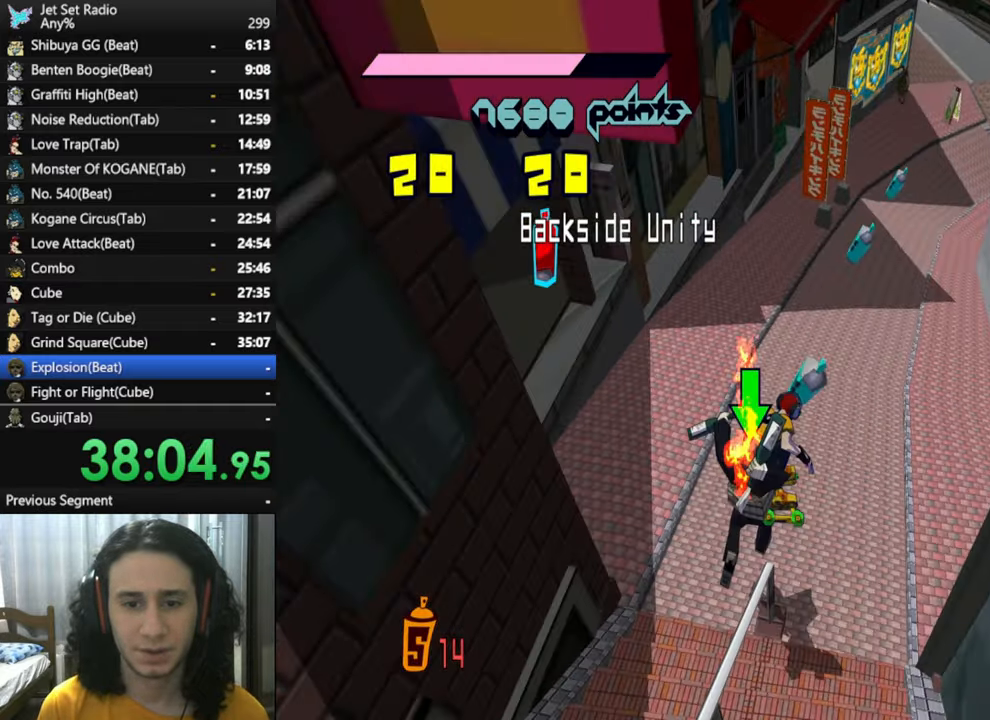
{"buttons": [], "left_stick": "down-left", "right_stick": "down", "button_events": []}
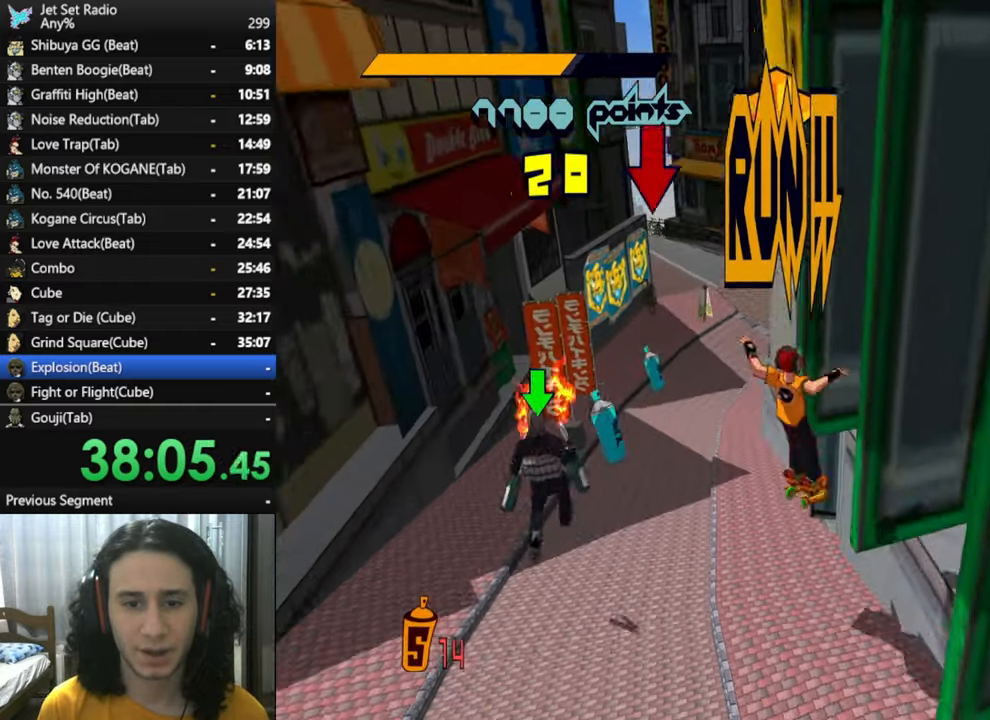
{"buttons": [], "left_stick": "left", "right_stick": "down-left", "button_events": []}
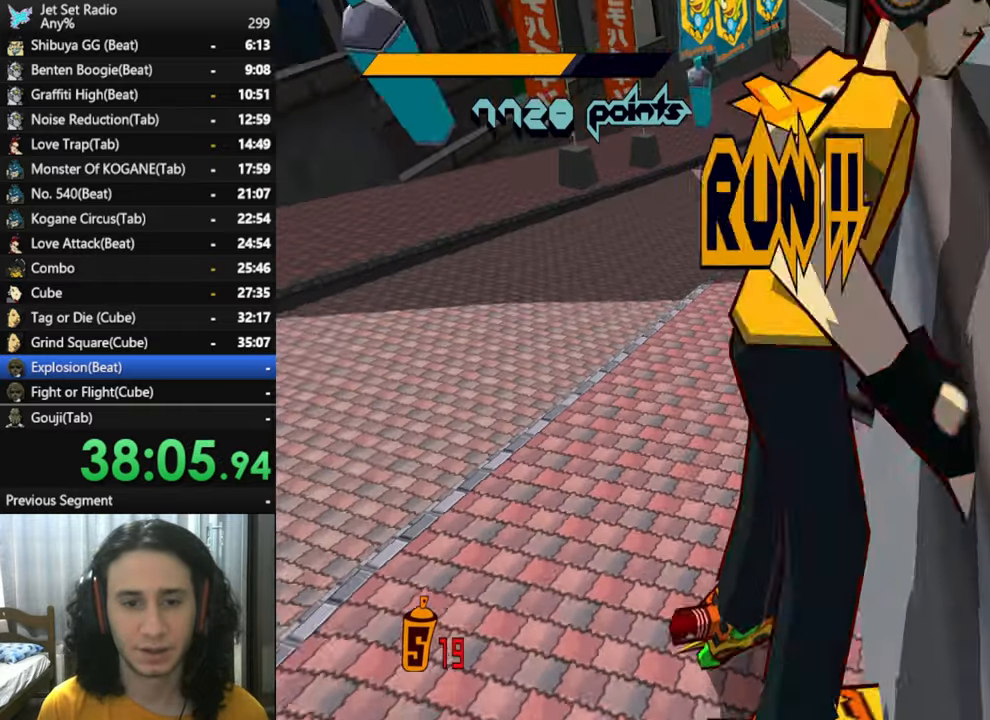
{"buttons": [], "left_stick": "left", "right_stick": "down", "button_events": []}
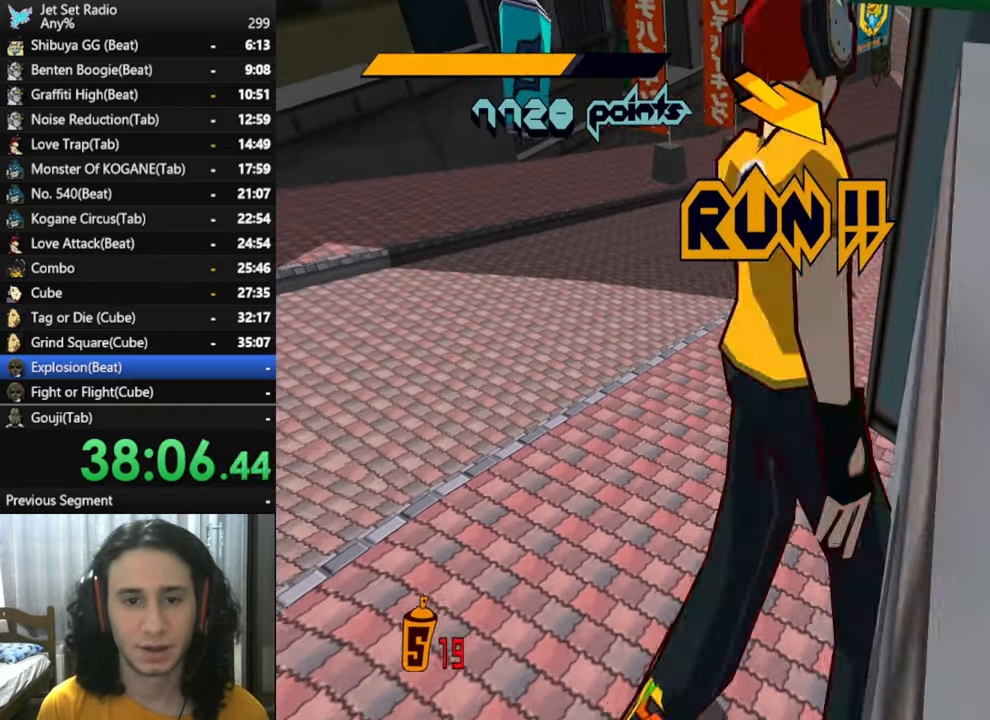
{"buttons": [], "left_stick": "up-left", "right_stick": "down", "button_events": []}
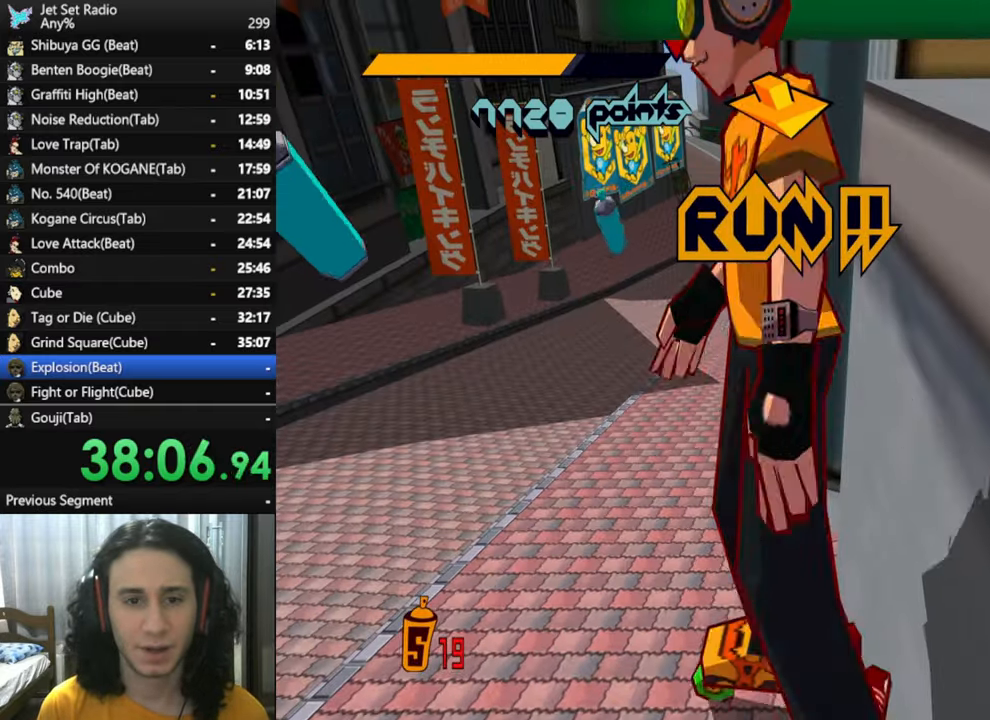
{"buttons": ["R2"], "left_stick": "up-right", "right_stick": "down", "button_events": [[150, "R2", "down"]]}
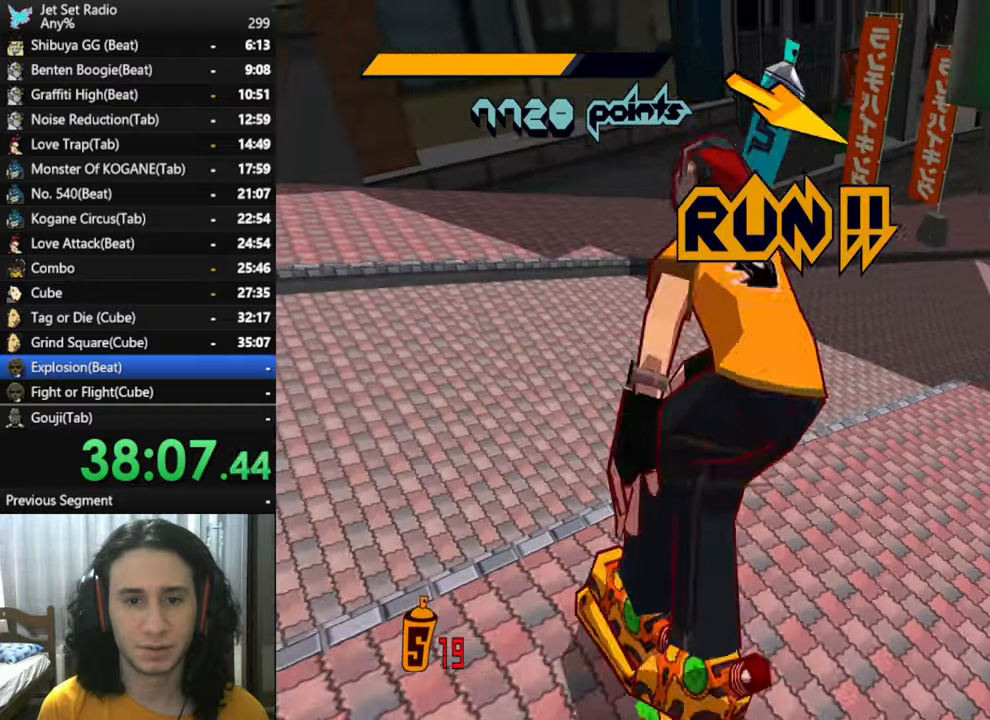
{"buttons": ["R2"], "left_stick": "up-right", "right_stick": "down-right", "button_events": [[134, "R2", "up"], [317, "R2", "down"]]}
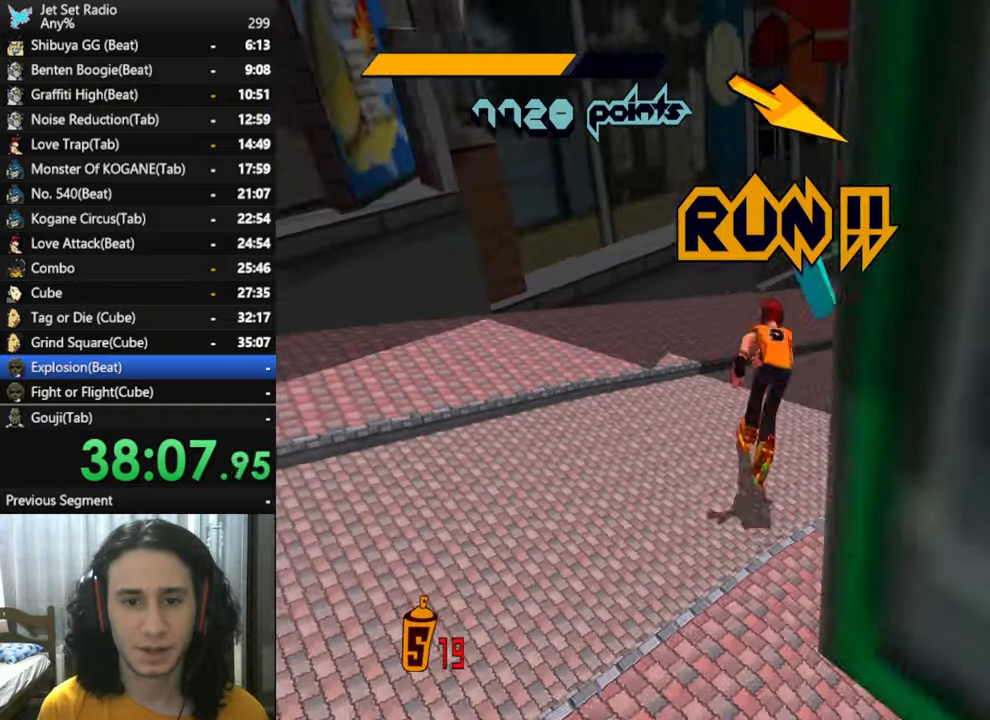
{"buttons": [], "left_stick": "right", "right_stick": "down", "button_events": [[167, "R2", "up"]]}
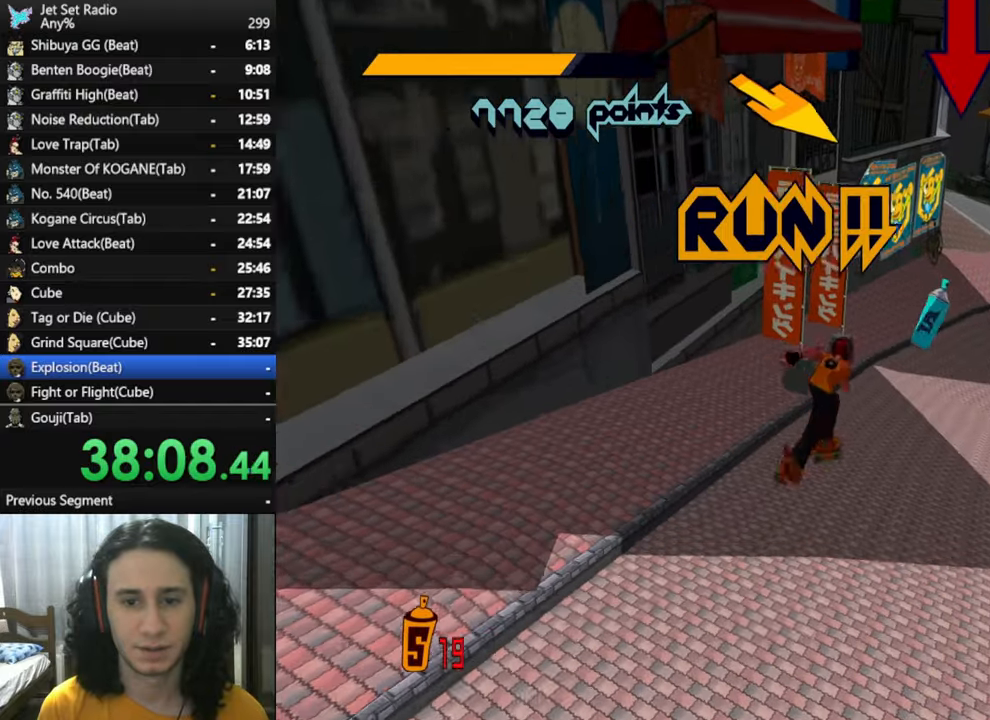
{"buttons": ["R2"], "left_stick": "up", "right_stick": "center", "button_events": [[250, "R2", "down"]]}
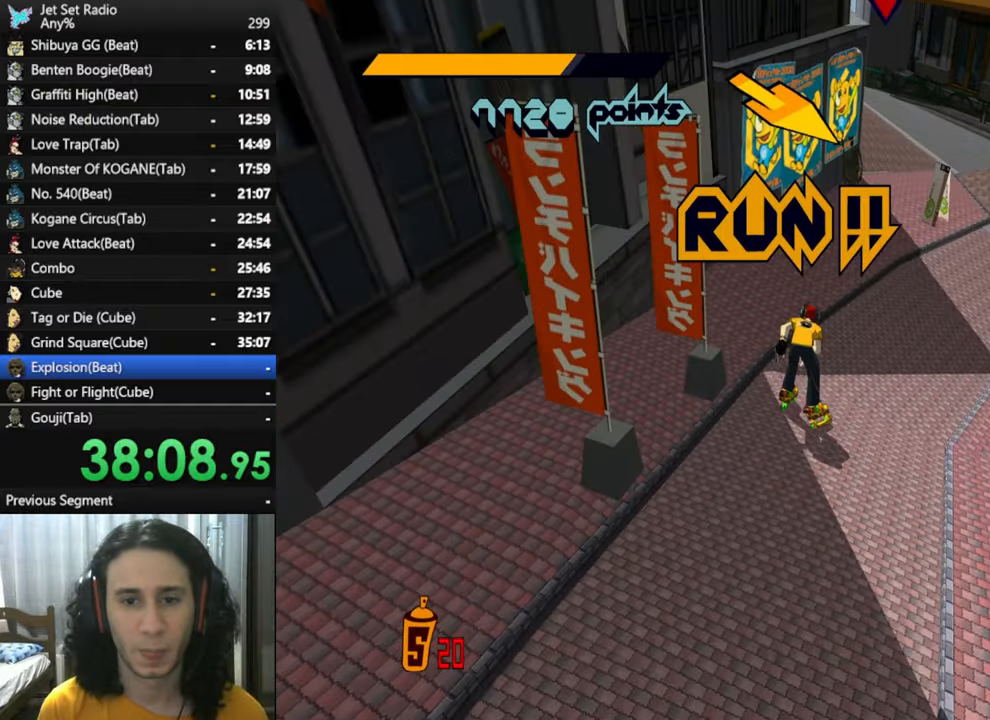
{"buttons": [], "left_stick": "center", "right_stick": "center", "button_events": [[334, "X", "down"], [417, "R2", "up"], [484, "X", "up"]]}
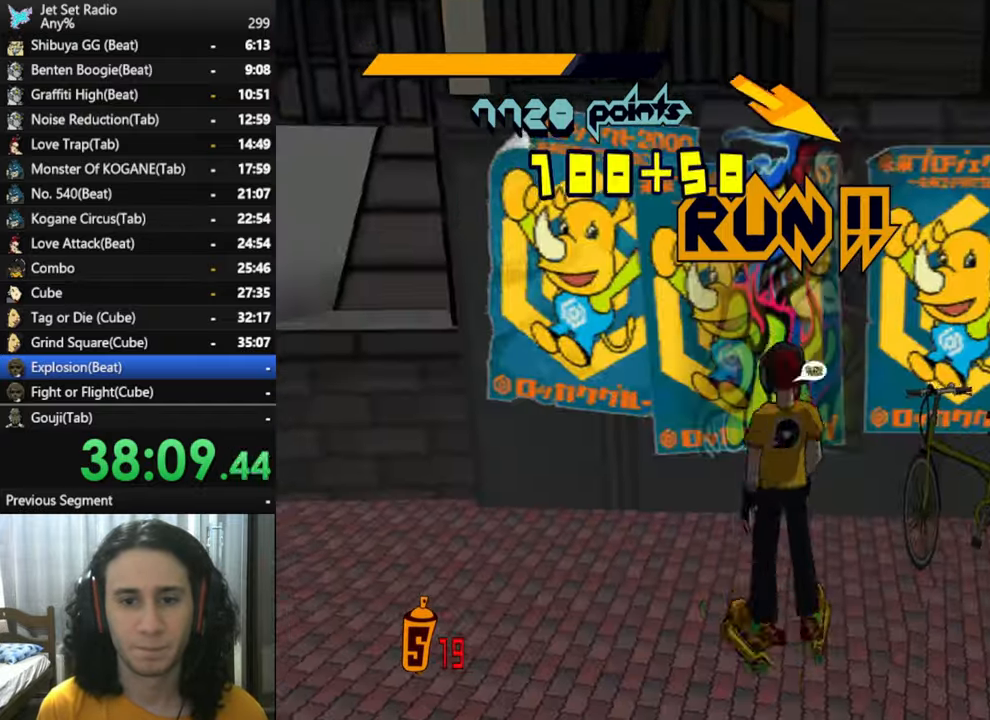
{"buttons": ["X"], "left_stick": "center", "right_stick": "center", "button_events": [[50, "X", "down"], [167, "X", "up"], [217, "X", "down"], [334, "X", "up"], [417, "X", "down"]]}